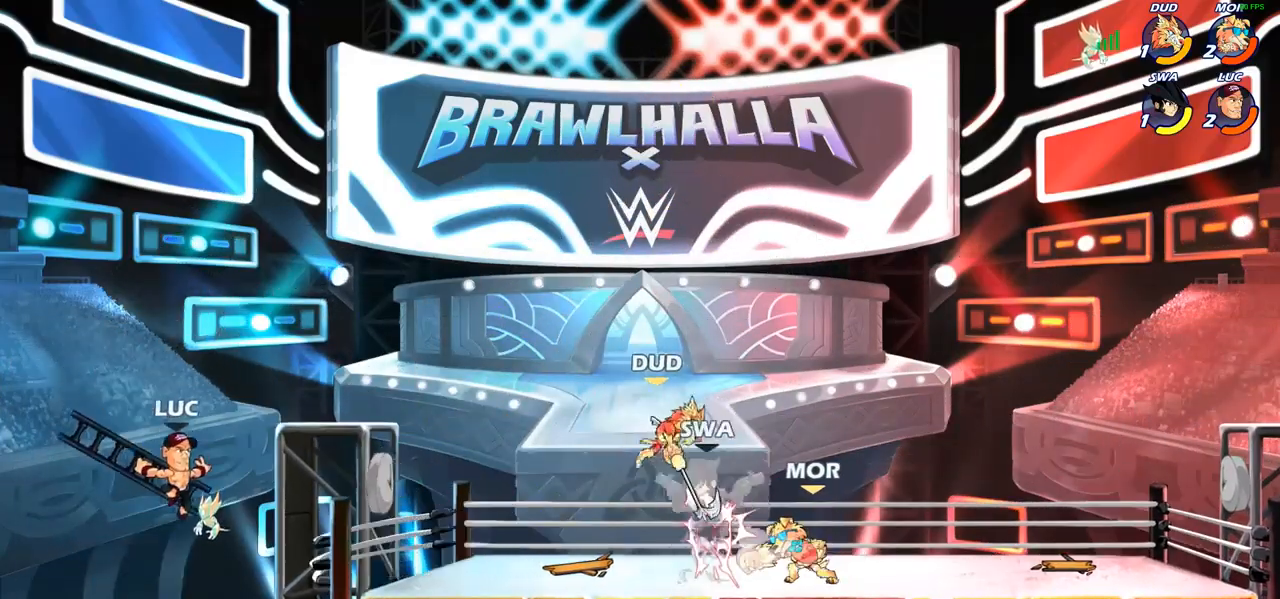
Gameplay with a controller (PlayStation layout); each line is a JSON object with the inputs held at the frame after it. "events" lists button and stick changes between this image and that frame as [ms after this image, input, new state], when the widget could be followed in between.
{"buttons": ["CROSS"], "left_stick": "up-right", "right_stick": "center", "events": [[83, "left_stick", "up-left"], [117, "CROSS", "down"], [250, "CROSS", "up"], [267, "left_stick", "up-right"], [317, "CROSS", "down"]]}
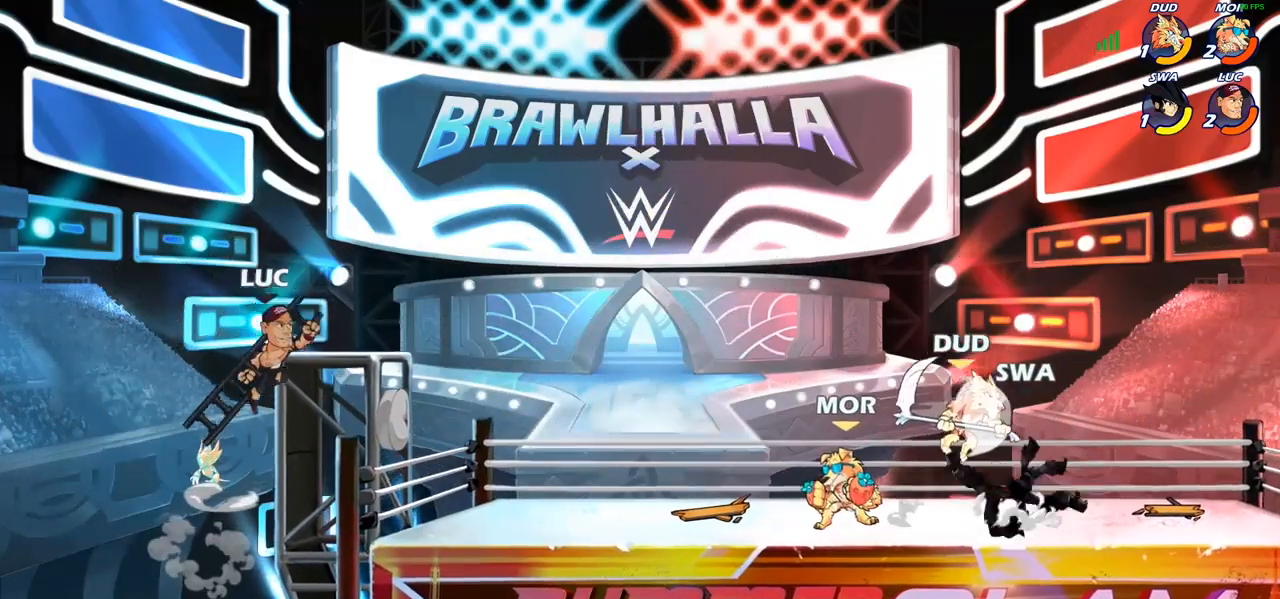
{"buttons": [], "left_stick": "right", "right_stick": "center", "events": [[117, "CROSS", "up"], [150, "left_stick", "down-right"], [367, "left_stick", "right"]]}
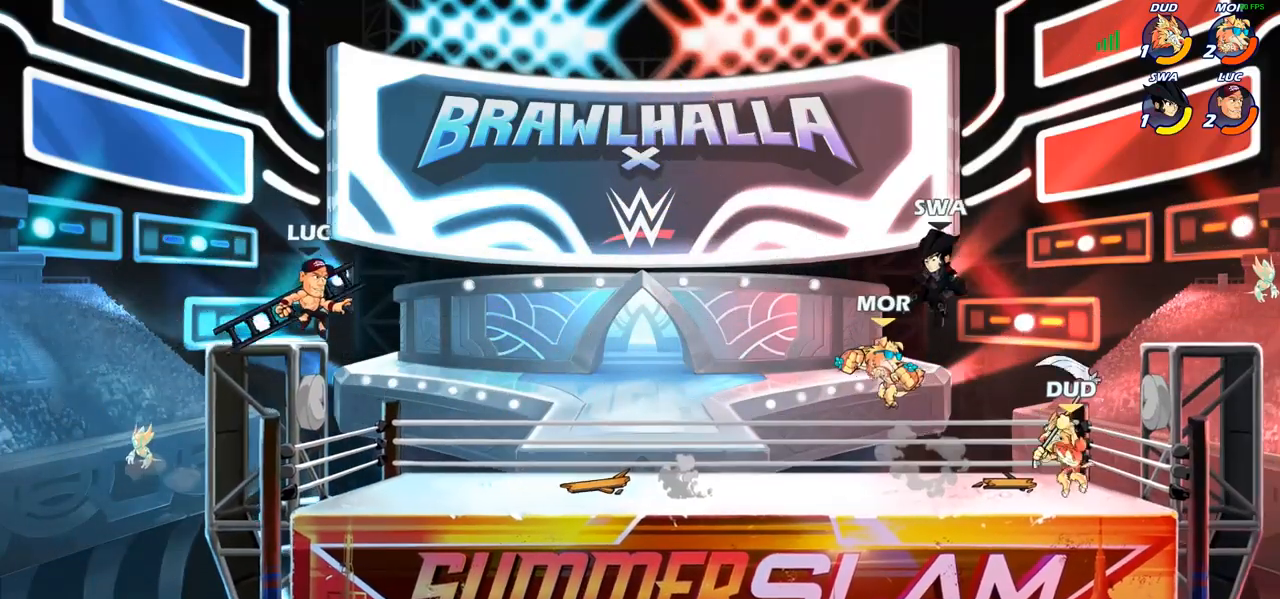
{"buttons": ["R1", "R2"], "left_stick": "right", "right_stick": "center", "events": [[117, "left_stick", "down"], [233, "left_stick", "right"], [467, "R1", "down"], [467, "R2", "down"]]}
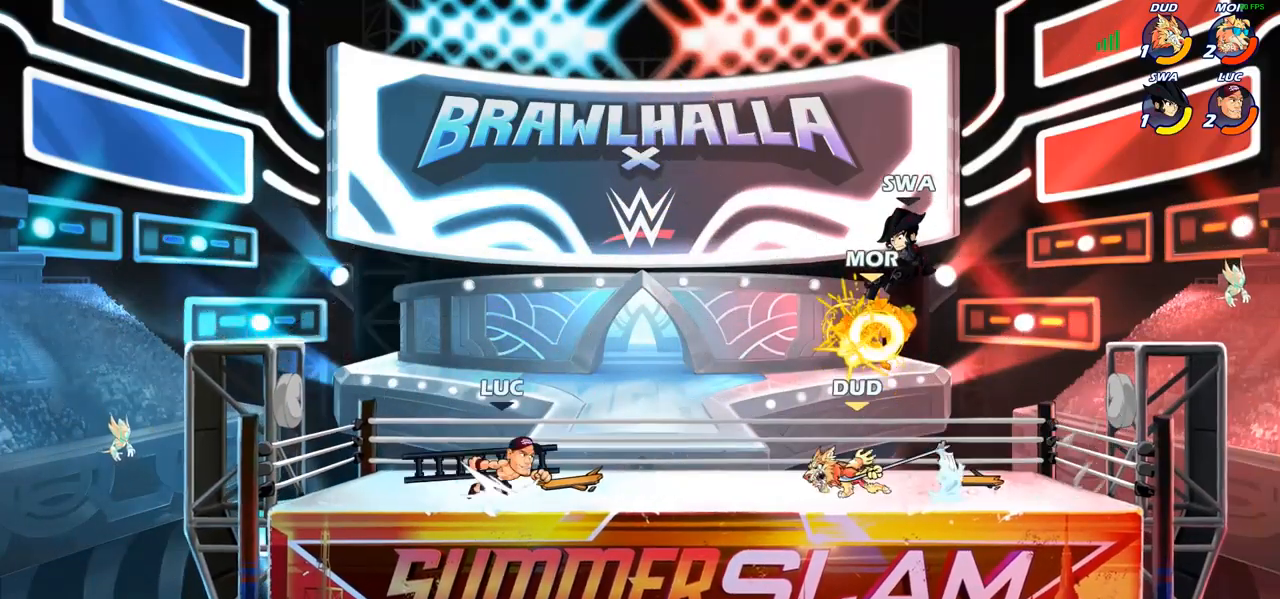
{"buttons": [], "left_stick": "center", "right_stick": "center", "events": [[33, "CIRCLE", "down"], [67, "R1", "up"], [67, "R2", "up"], [117, "CIRCLE", "up"], [300, "left_stick", "center"]]}
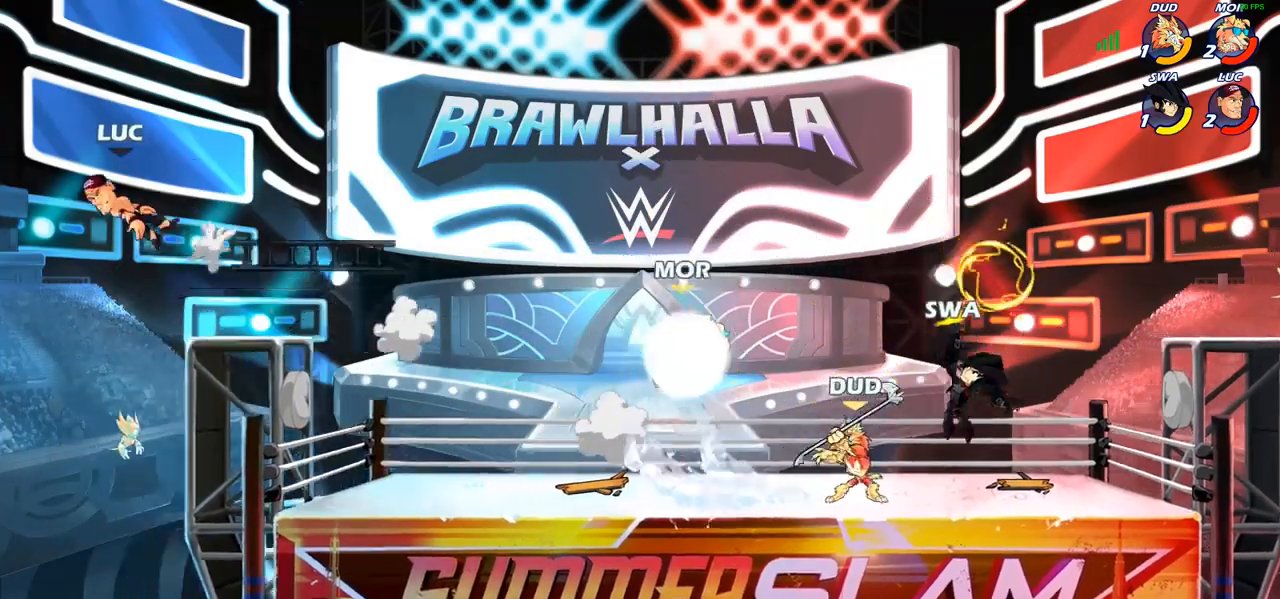
{"buttons": ["R2"], "left_stick": "right", "right_stick": "center", "events": [[100, "left_stick", "right"], [200, "R1", "down"], [200, "R2", "down"], [317, "R1", "up"], [317, "R2", "up"], [417, "R2", "down"]]}
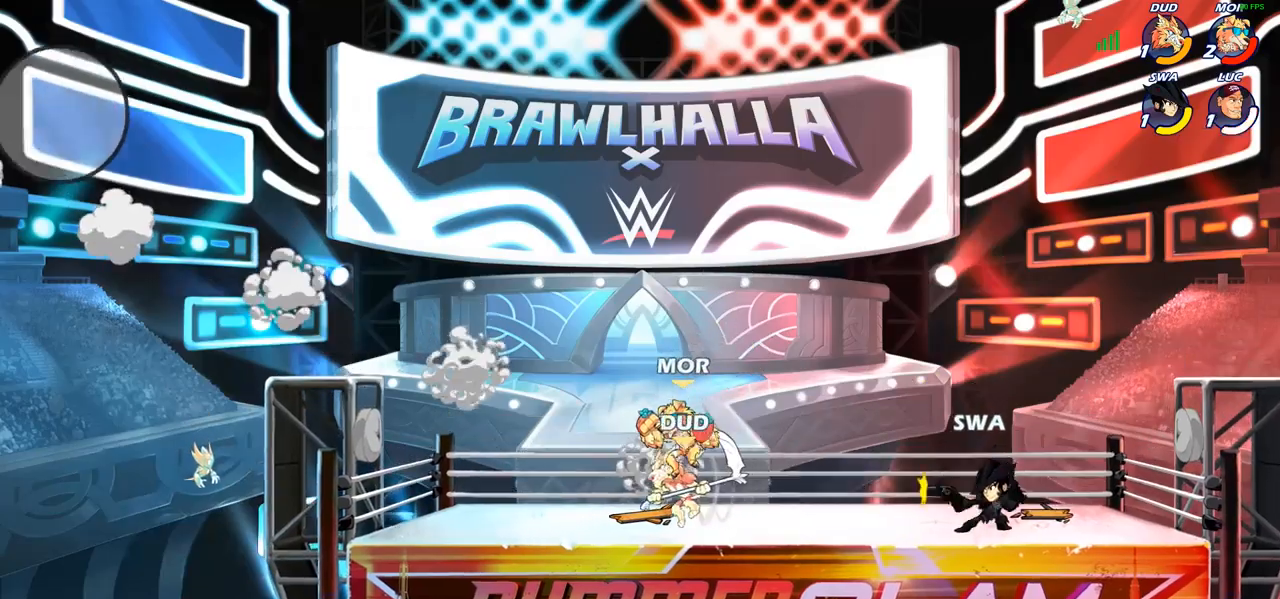
{"buttons": [], "left_stick": "right", "right_stick": "center", "events": [[33, "R2", "up"], [133, "R2", "down"], [250, "R2", "up"], [333, "R2", "down"], [483, "R2", "up"]]}
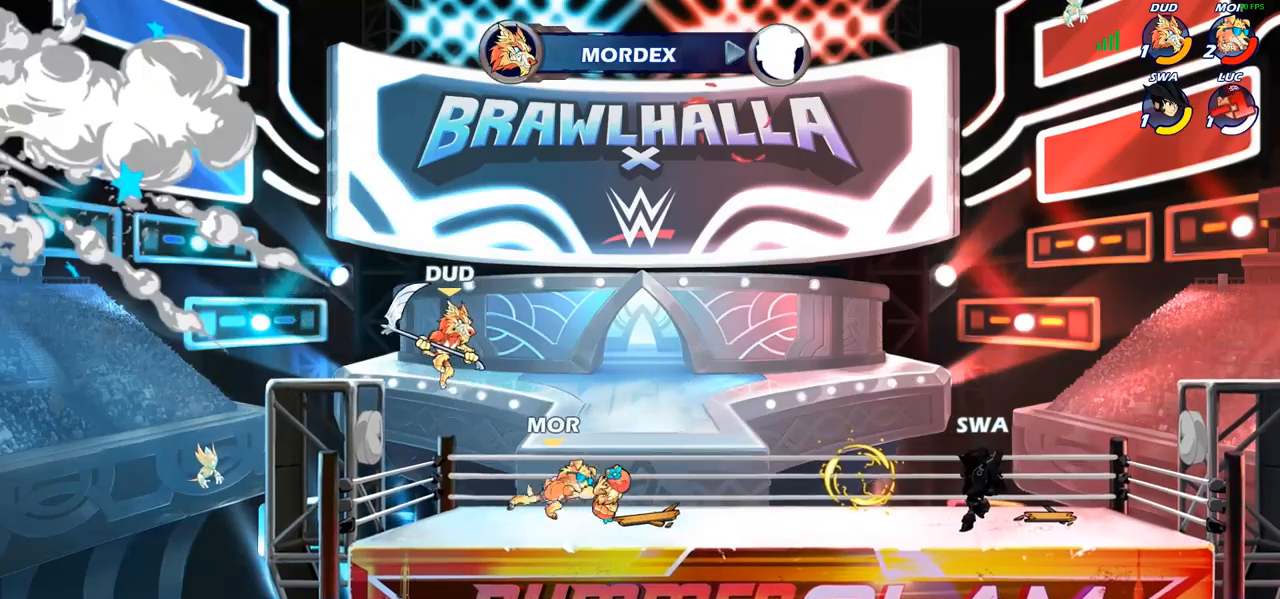
{"buttons": [], "left_stick": "center", "right_stick": "center", "events": [[50, "left_stick", "center"]]}
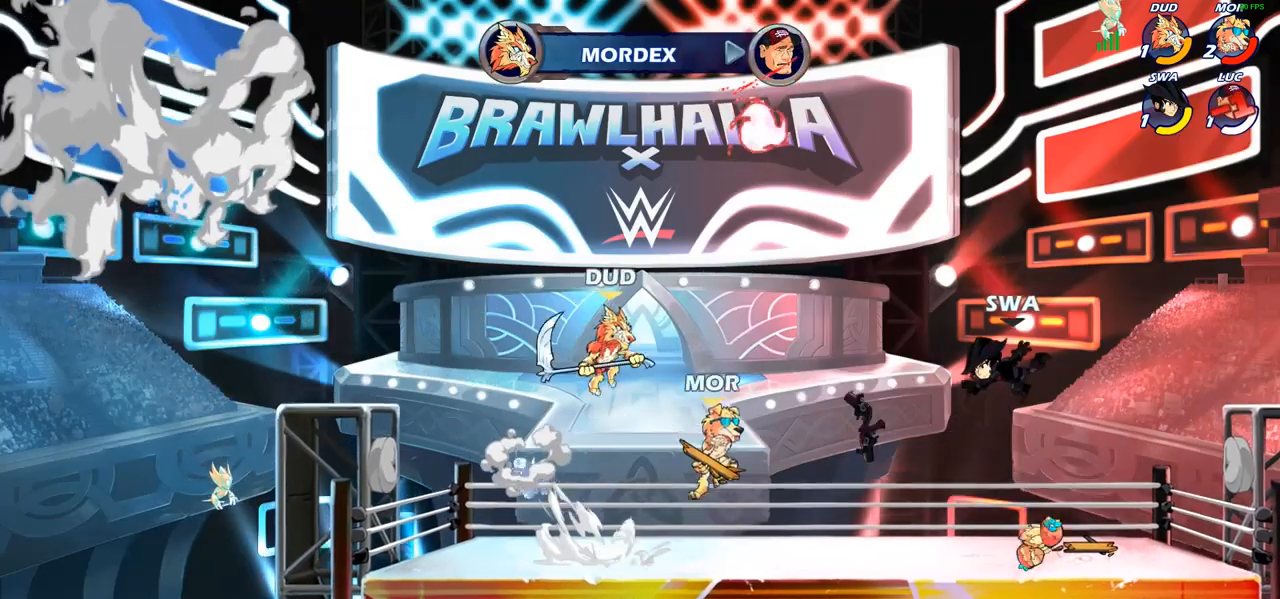
{"buttons": [], "left_stick": "center", "right_stick": "center", "events": []}
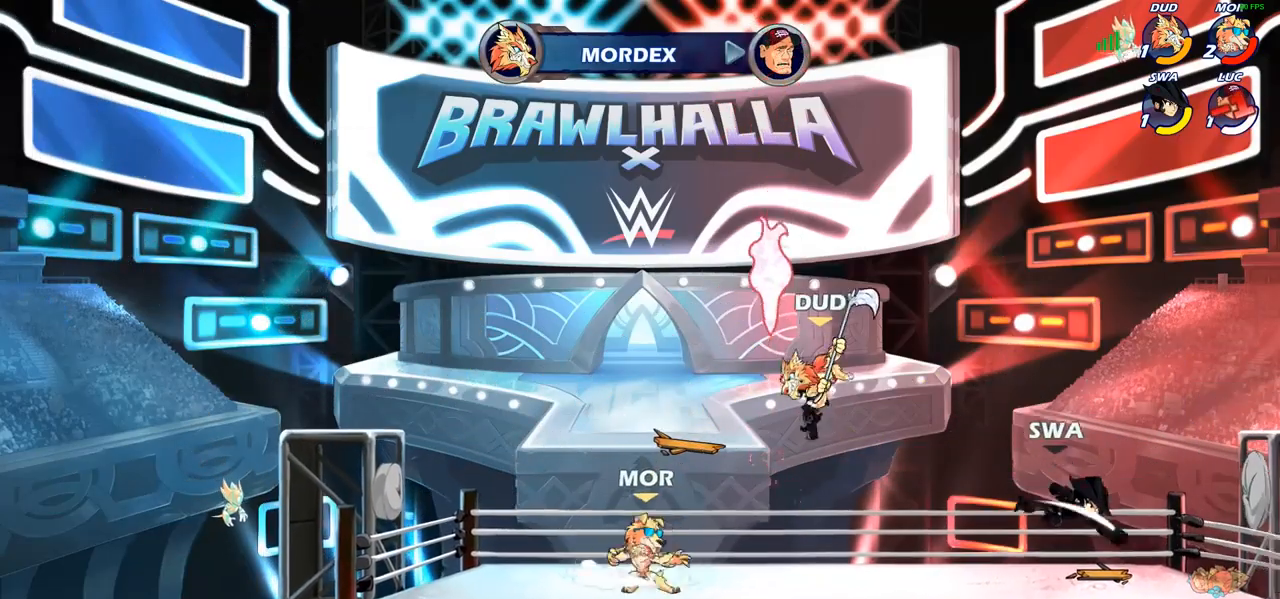
{"buttons": ["SELECT"], "left_stick": "center", "right_stick": "center", "events": [[500, "SELECT", "down"]]}
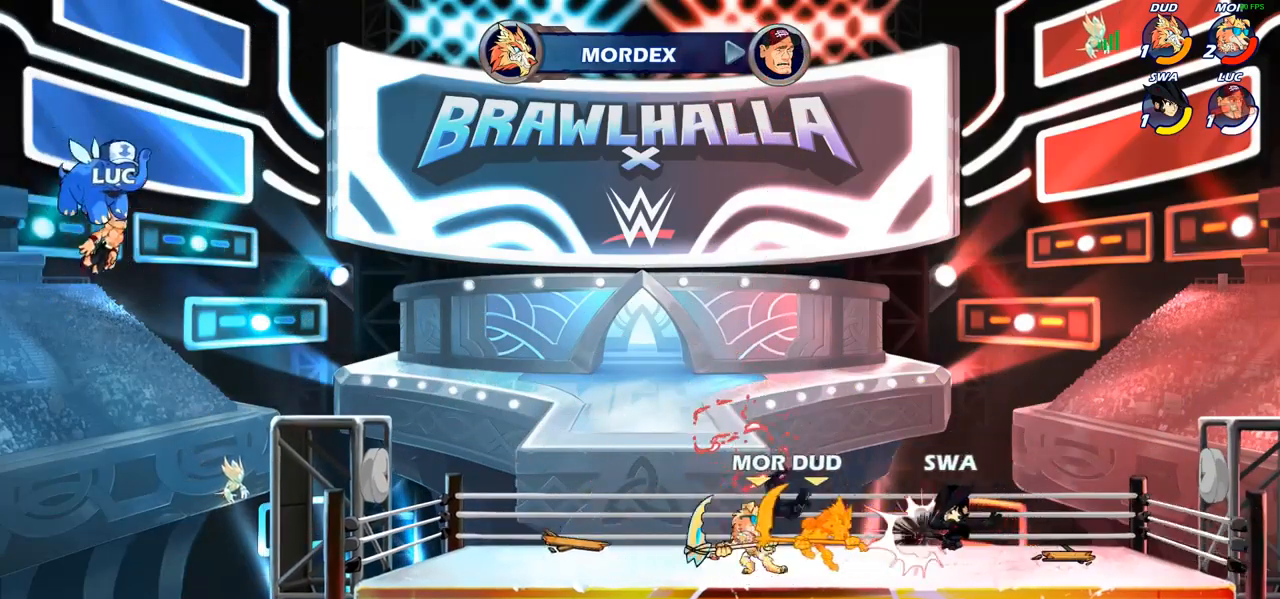
{"buttons": ["SELECT"], "left_stick": "center", "right_stick": "center", "events": []}
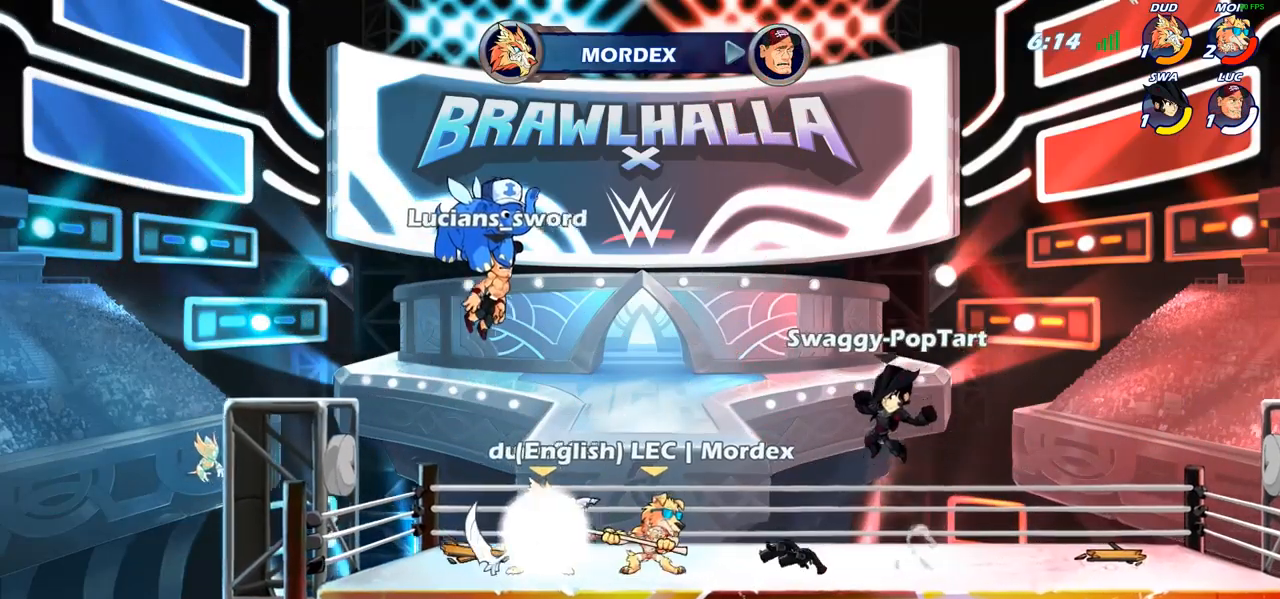
{"buttons": [], "left_stick": "center", "right_stick": "center", "events": [[450, "SELECT", "up"]]}
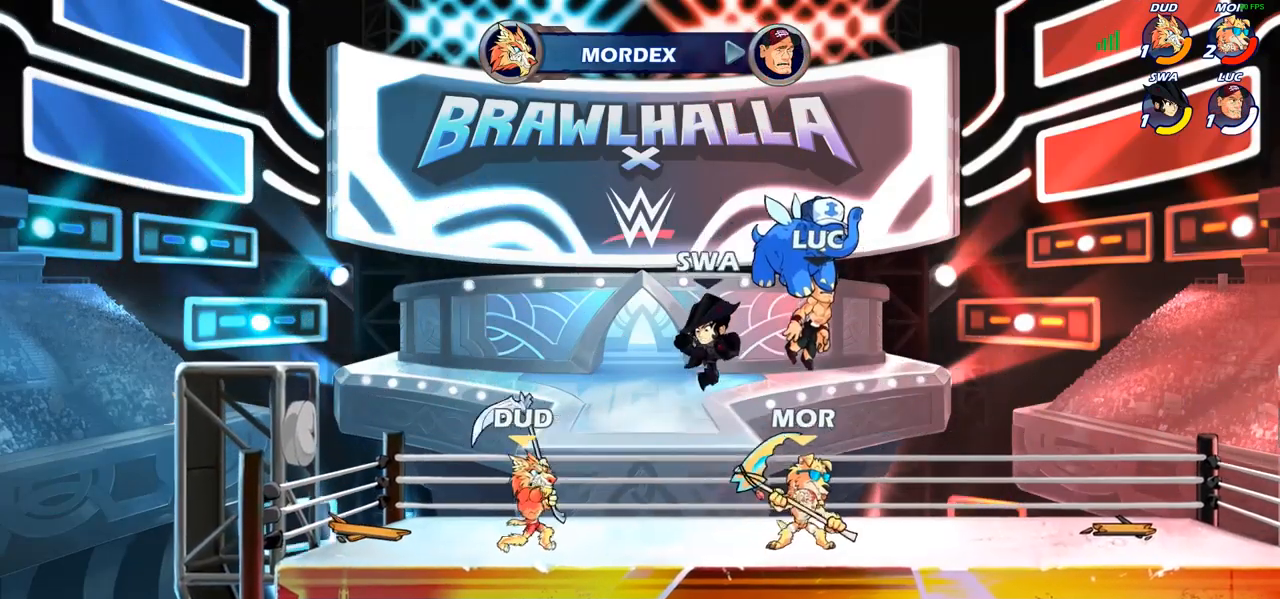
{"buttons": [], "left_stick": "center", "right_stick": "center", "events": []}
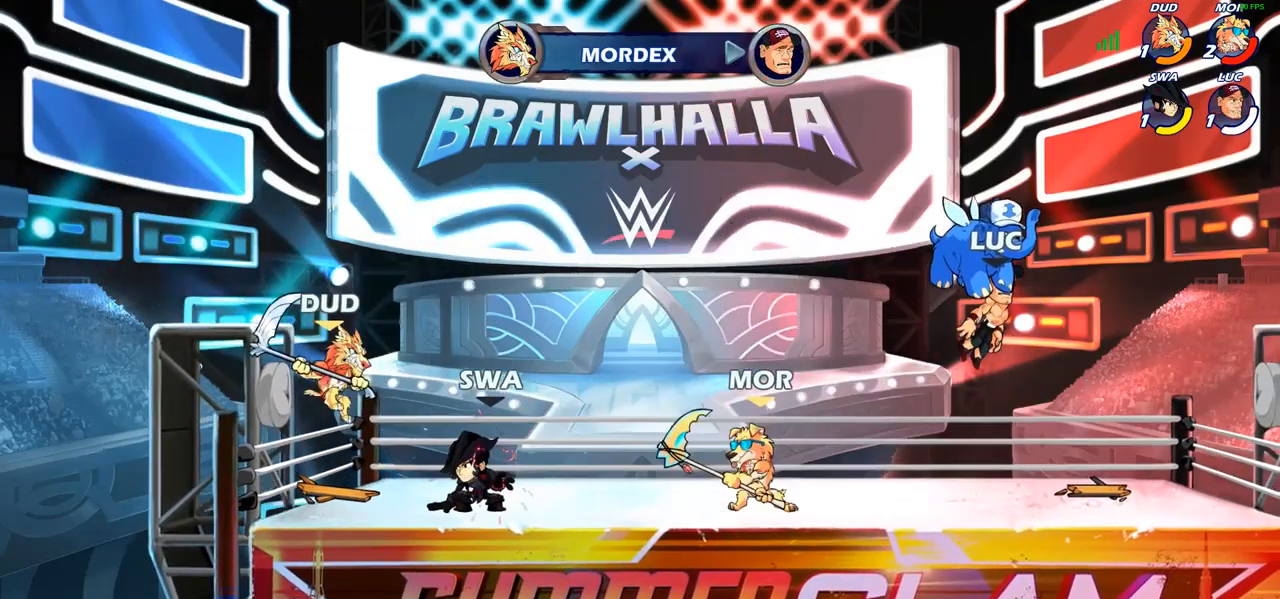
{"buttons": [], "left_stick": "center", "right_stick": "center", "events": []}
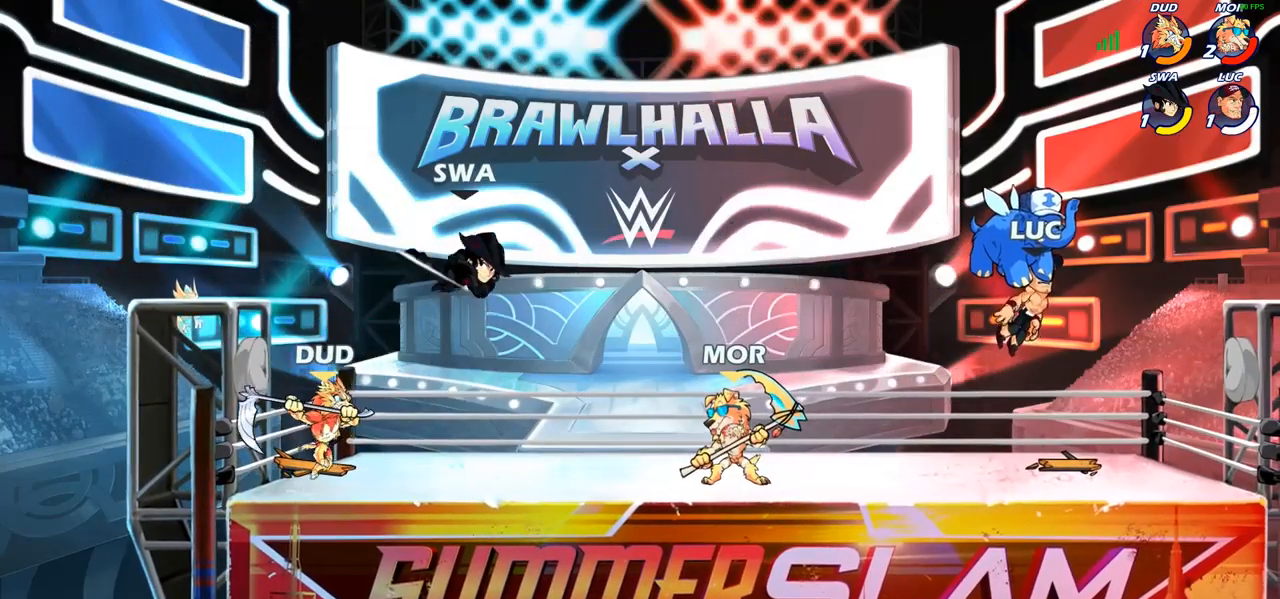
{"buttons": [], "left_stick": "center", "right_stick": "center", "events": []}
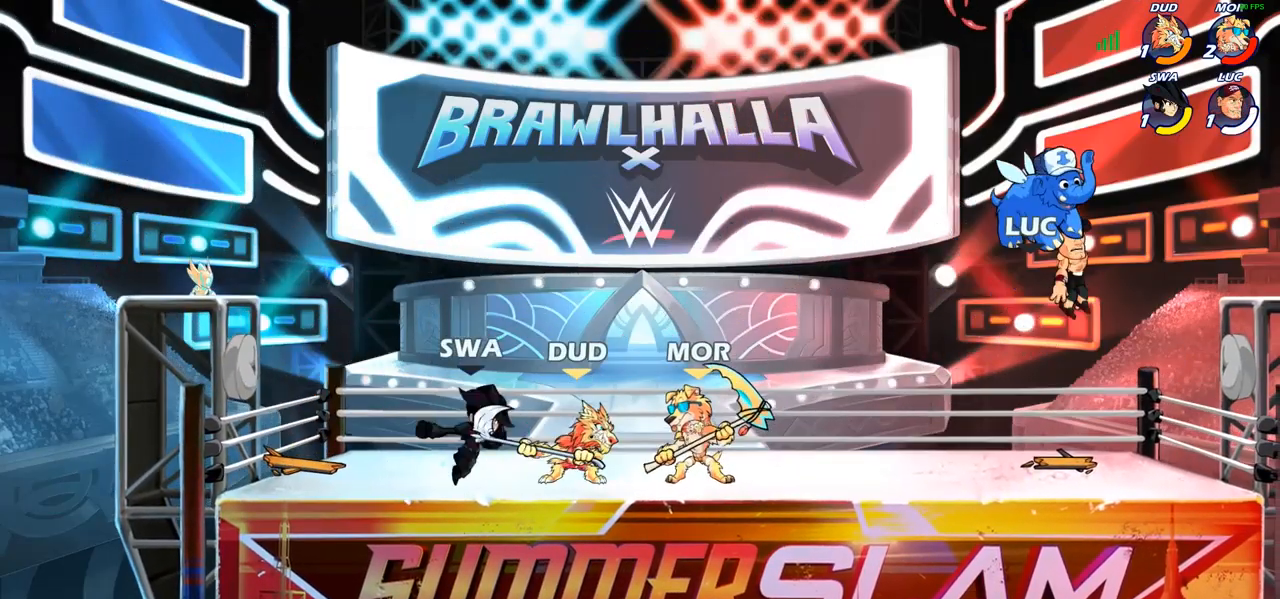
{"buttons": ["CROSS"], "left_stick": "left", "right_stick": "center", "events": [[433, "left_stick", "left"], [483, "CROSS", "down"]]}
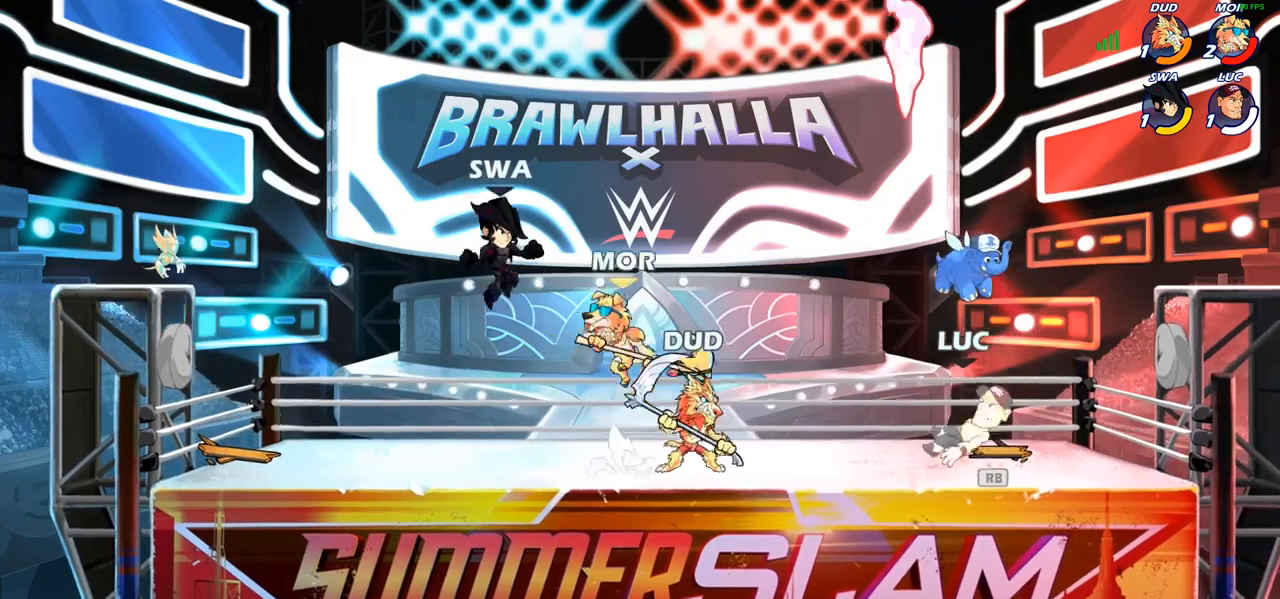
{"buttons": ["SQUARE"], "left_stick": "left", "right_stick": "center", "events": [[117, "CROSS", "up"], [133, "left_stick", "up"], [217, "R1", "down"], [233, "left_stick", "right"], [283, "left_stick", "down"], [317, "R1", "up"], [417, "left_stick", "left"], [450, "SQUARE", "down"]]}
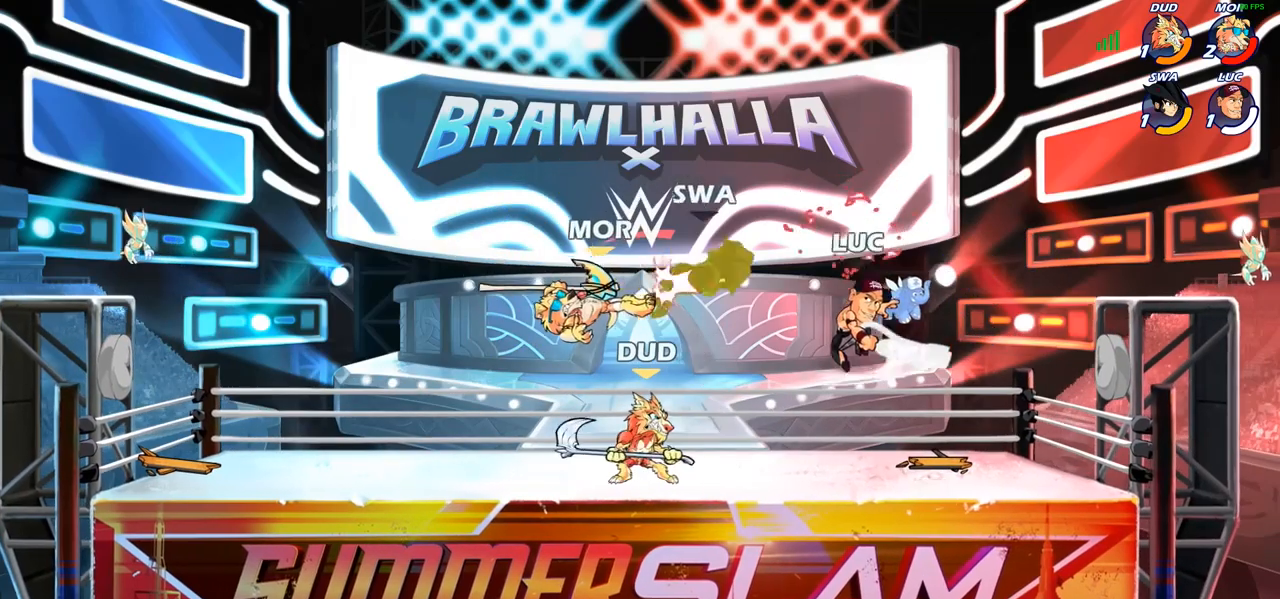
{"buttons": [], "left_stick": "left", "right_stick": "center", "events": [[33, "SQUARE", "up"]]}
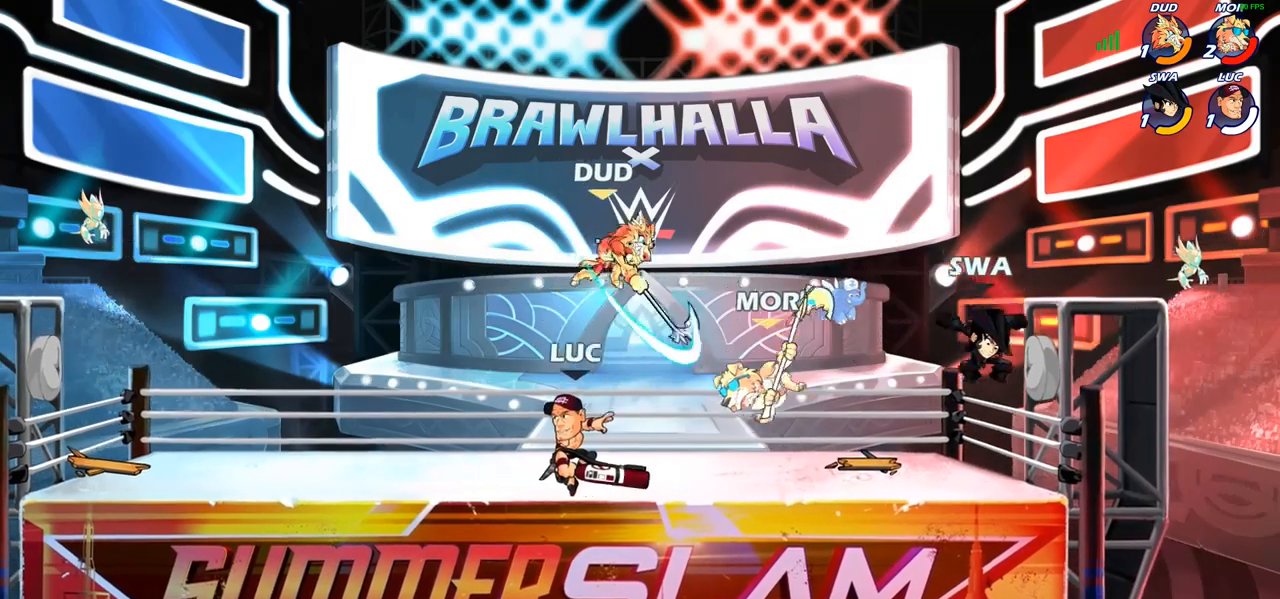
{"buttons": [], "left_stick": "up-left", "right_stick": "center", "events": [[167, "left_stick", "up-right"], [217, "left_stick", "right"], [350, "left_stick", "up-left"]]}
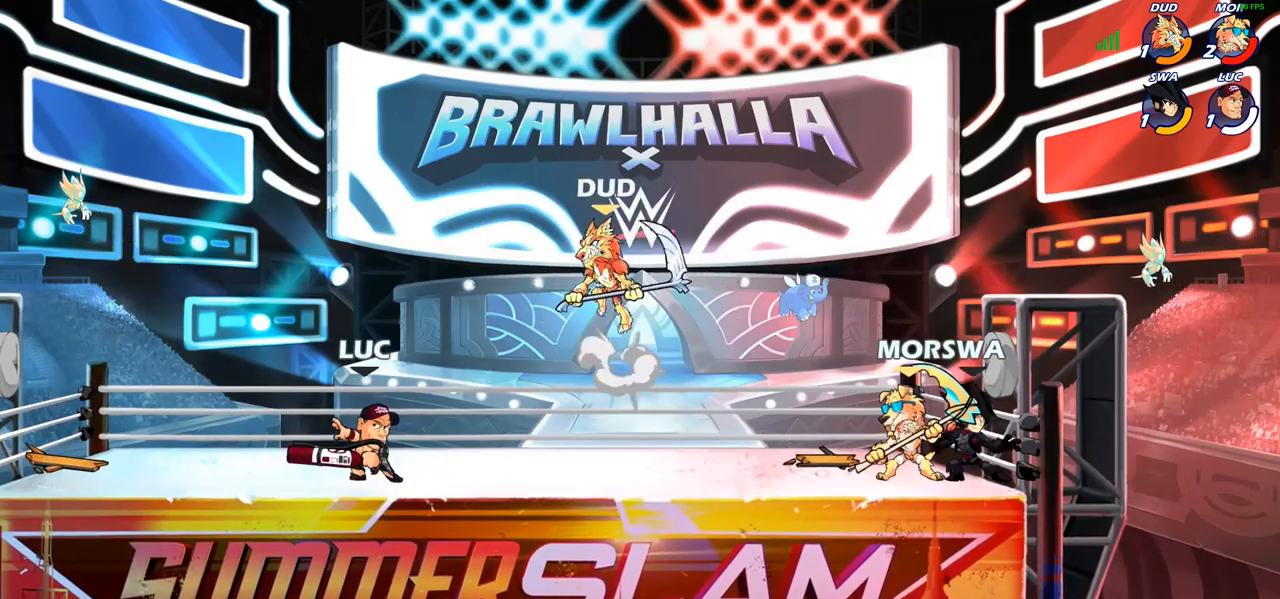
{"buttons": ["R2"], "left_stick": "up-left", "right_stick": "center", "events": [[117, "left_stick", "right"], [300, "left_stick", "up-left"], [400, "R2", "down"]]}
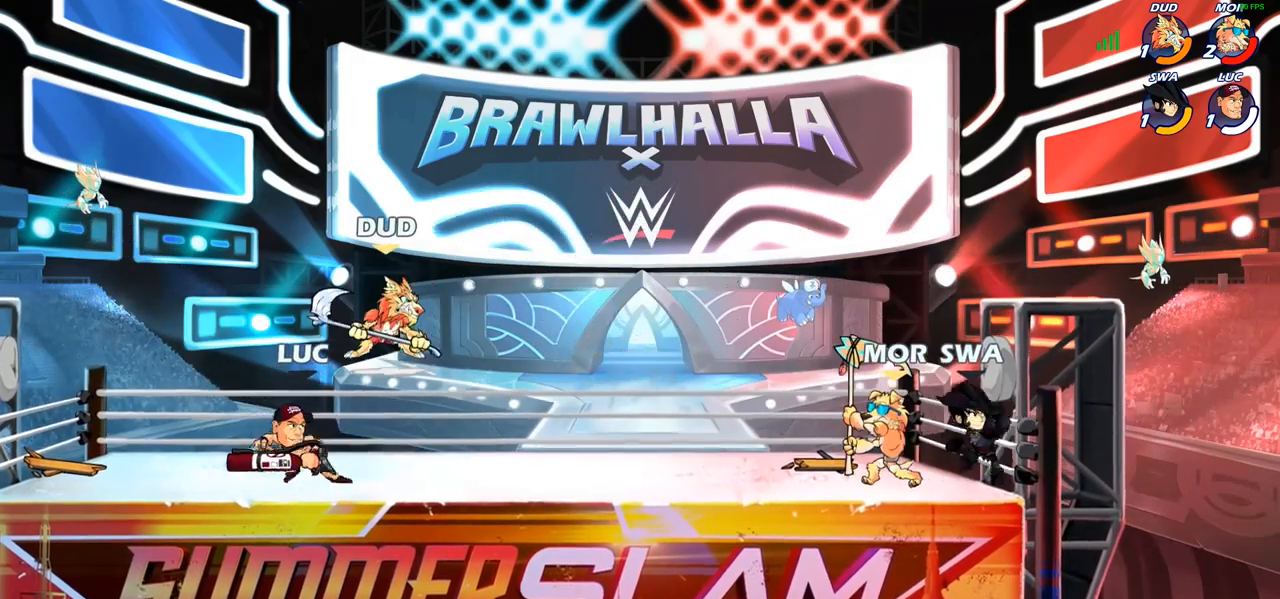
{"buttons": ["CIRCLE"], "left_stick": "down", "right_stick": "center", "events": [[100, "R2", "up"], [117, "left_stick", "right"], [283, "CIRCLE", "down"], [300, "left_stick", "down"]]}
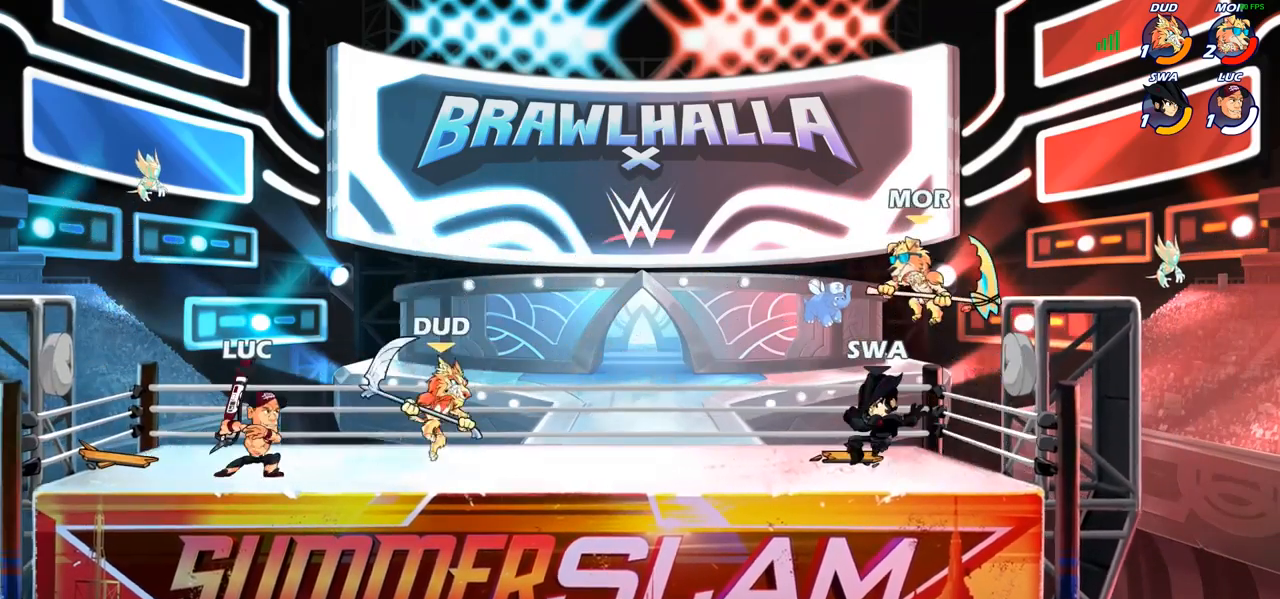
{"buttons": [], "left_stick": "center", "right_stick": "center", "events": [[50, "left_stick", "center"], [150, "CIRCLE", "up"]]}
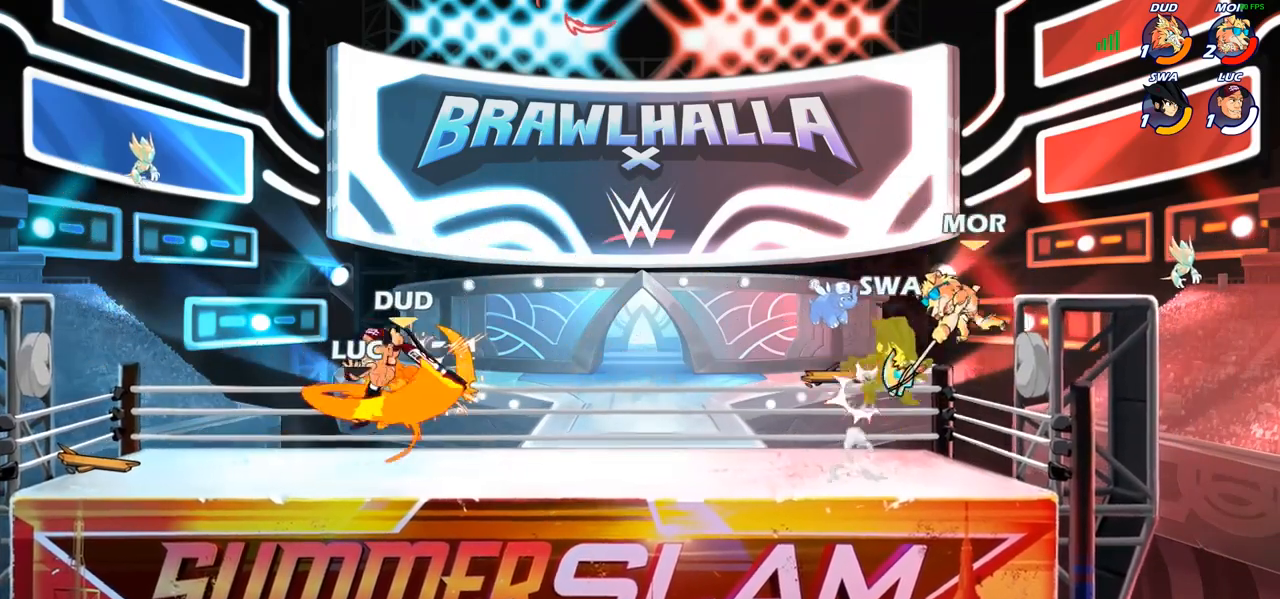
{"buttons": [], "left_stick": "center", "right_stick": "center", "events": []}
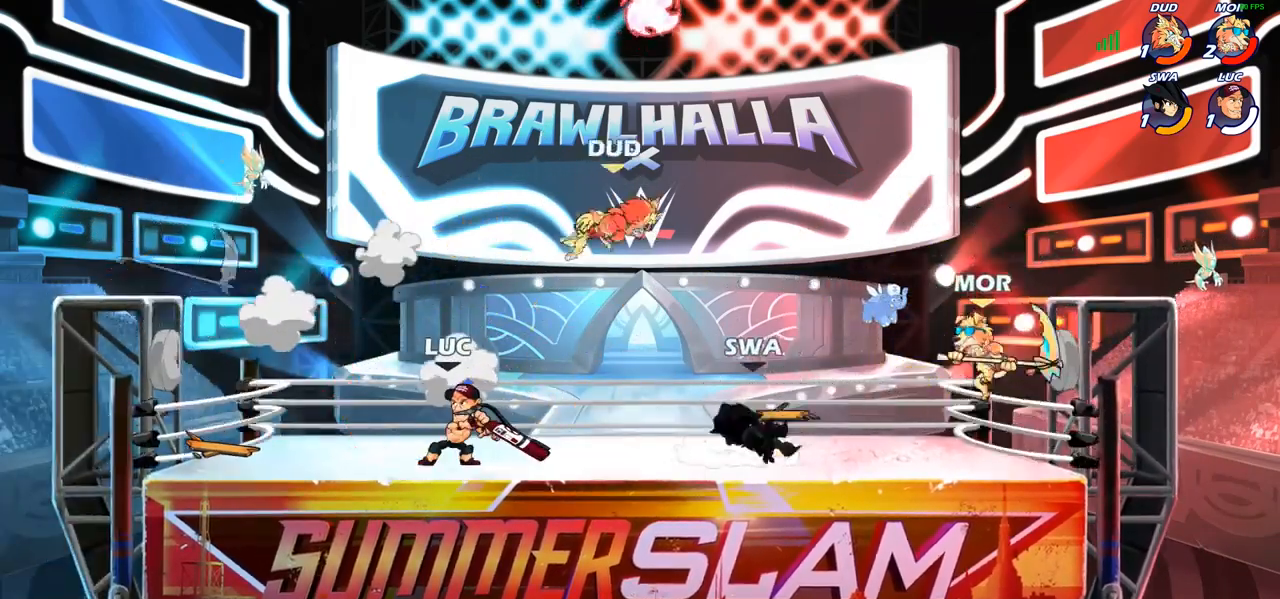
{"buttons": ["R1", "R2"], "left_stick": "down", "right_stick": "center", "events": [[167, "left_stick", "right"], [367, "R1", "down"], [367, "R2", "down"], [483, "left_stick", "down"]]}
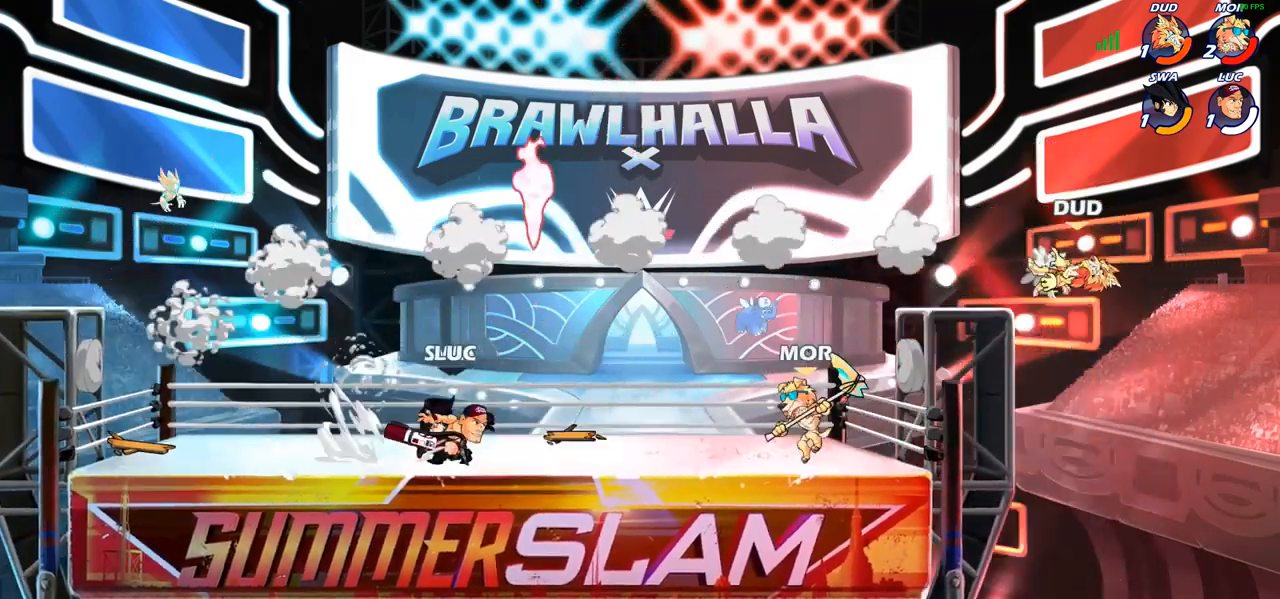
{"buttons": [], "left_stick": "down", "right_stick": "center", "events": [[17, "R1", "up"], [17, "R2", "up"], [67, "CIRCLE", "down"], [500, "CIRCLE", "up"]]}
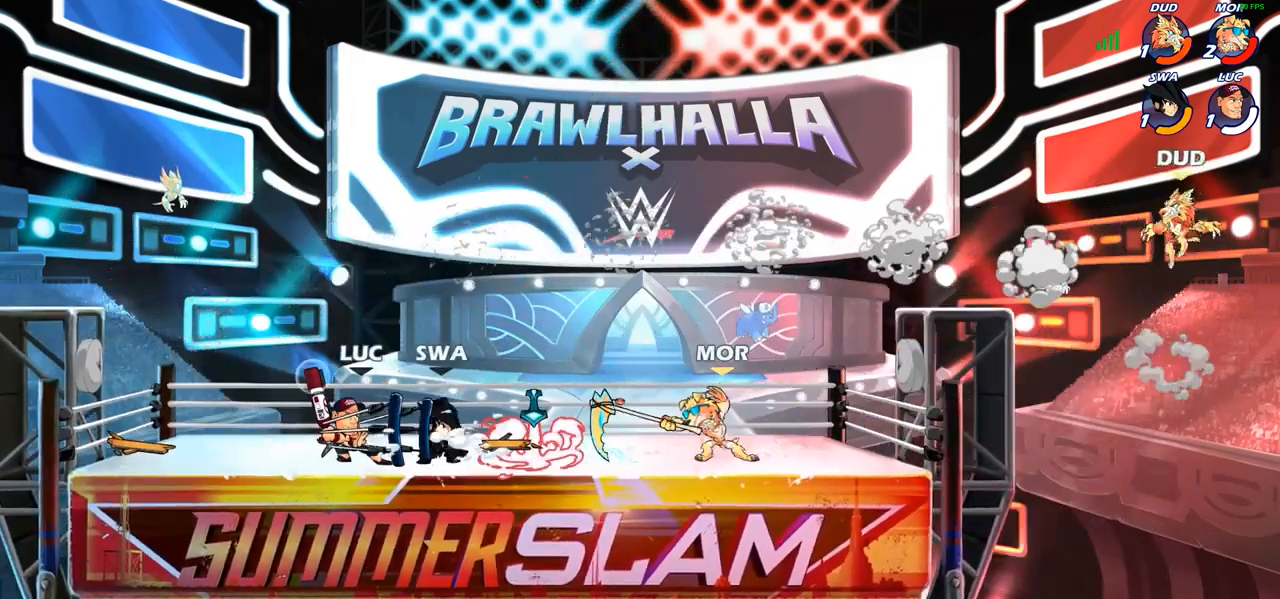
{"buttons": [], "left_stick": "center", "right_stick": "center", "events": [[83, "left_stick", "center"]]}
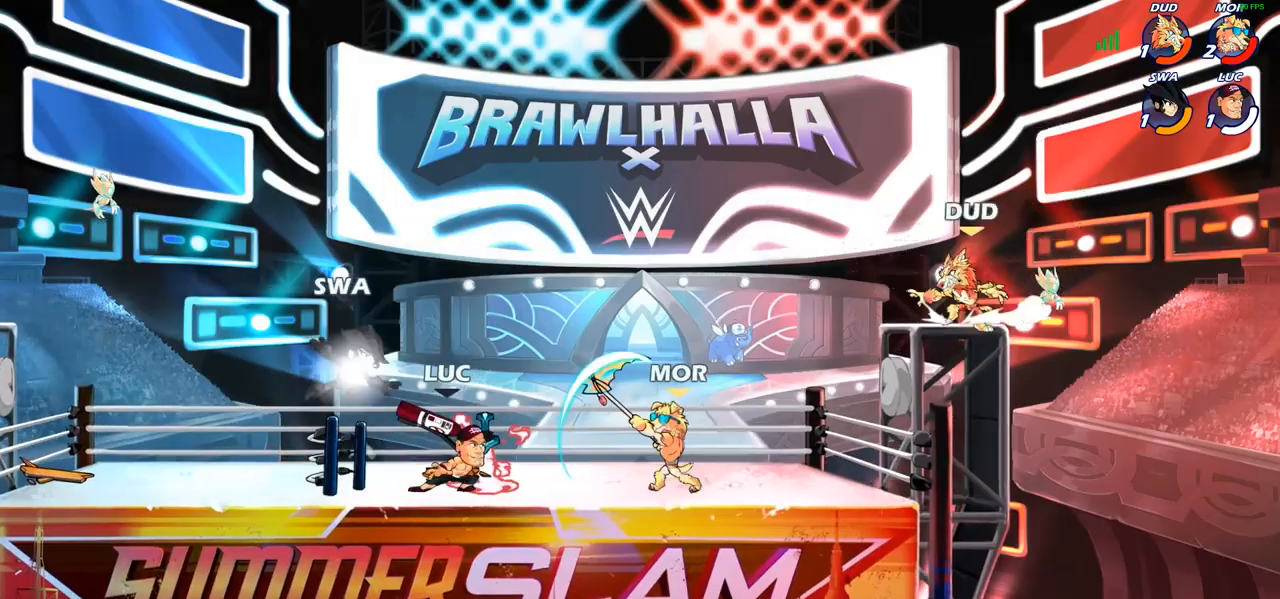
{"buttons": [], "left_stick": "center", "right_stick": "center", "events": [[167, "SQUARE", "down"], [267, "SQUARE", "up"], [400, "SQUARE", "down"], [483, "SQUARE", "up"]]}
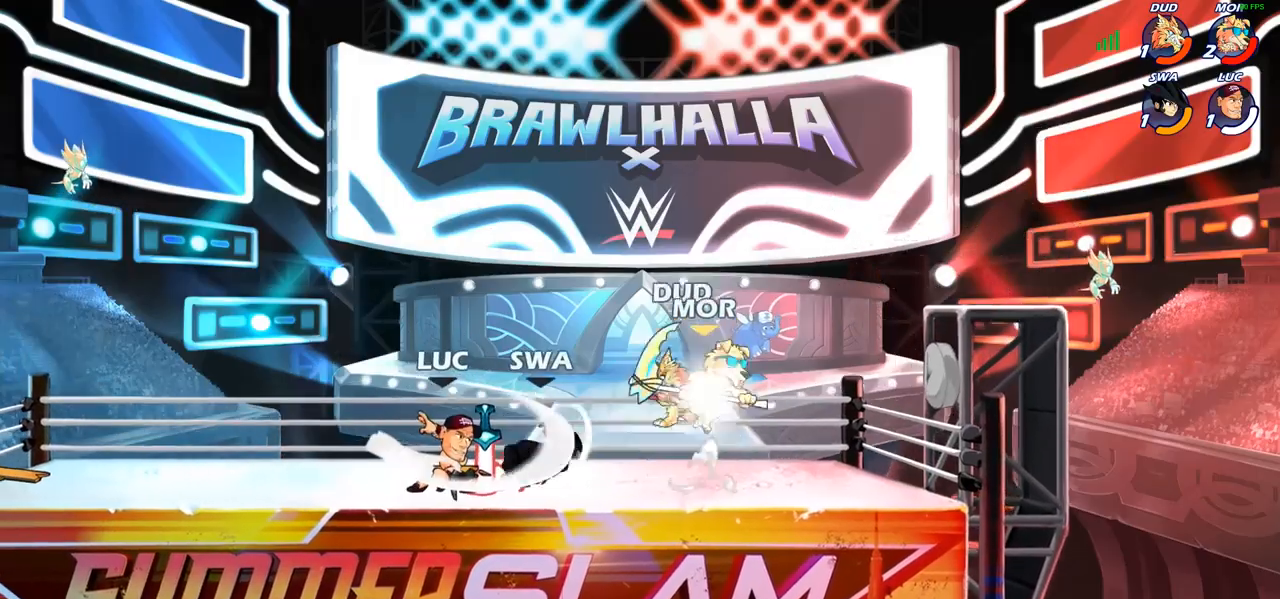
{"buttons": ["SQUARE"], "left_stick": "right", "right_stick": "center", "events": [[100, "SQUARE", "down"], [183, "SQUARE", "up"], [467, "left_stick", "right"], [500, "SQUARE", "down"]]}
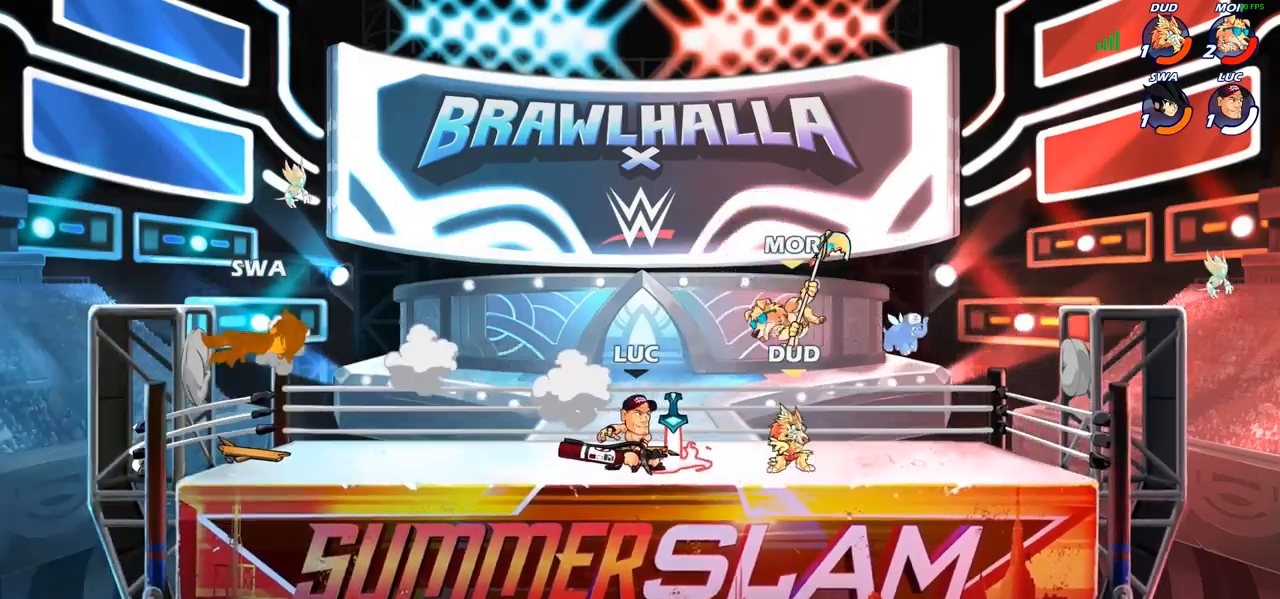
{"buttons": [], "left_stick": "right", "right_stick": "center", "events": [[117, "SQUARE", "up"]]}
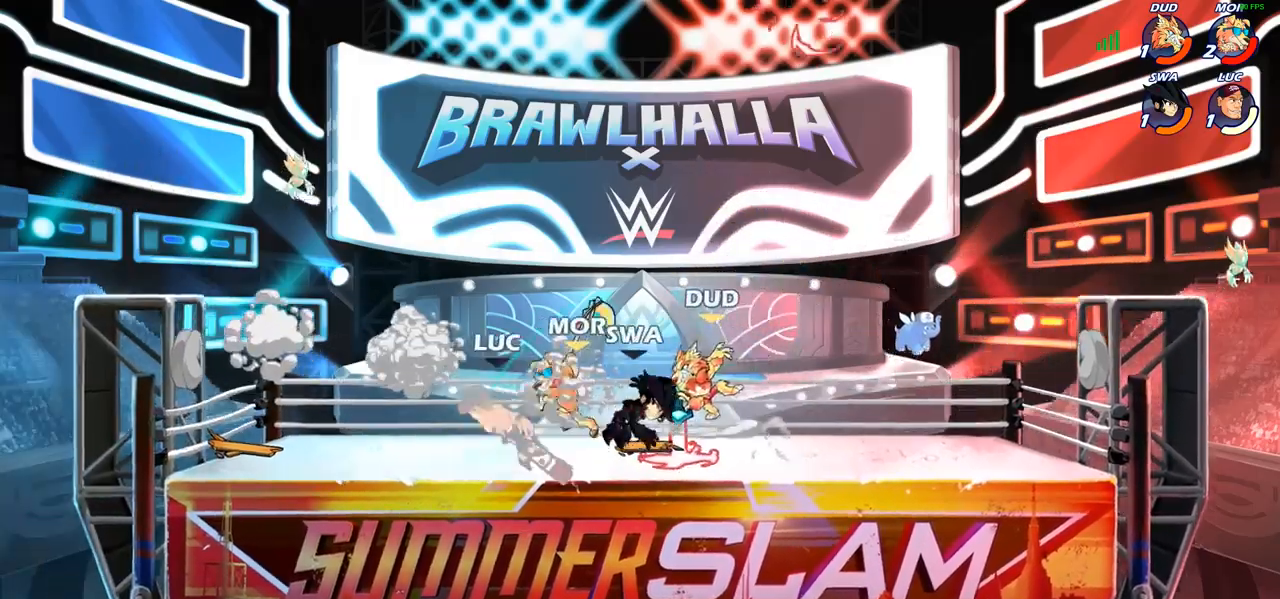
{"buttons": [], "left_stick": "center", "right_stick": "center", "events": [[250, "R1", "down"], [250, "R2", "down"], [300, "R1", "up"], [400, "R1", "down"], [483, "R1", "up"], [483, "R2", "up"], [500, "left_stick", "center"]]}